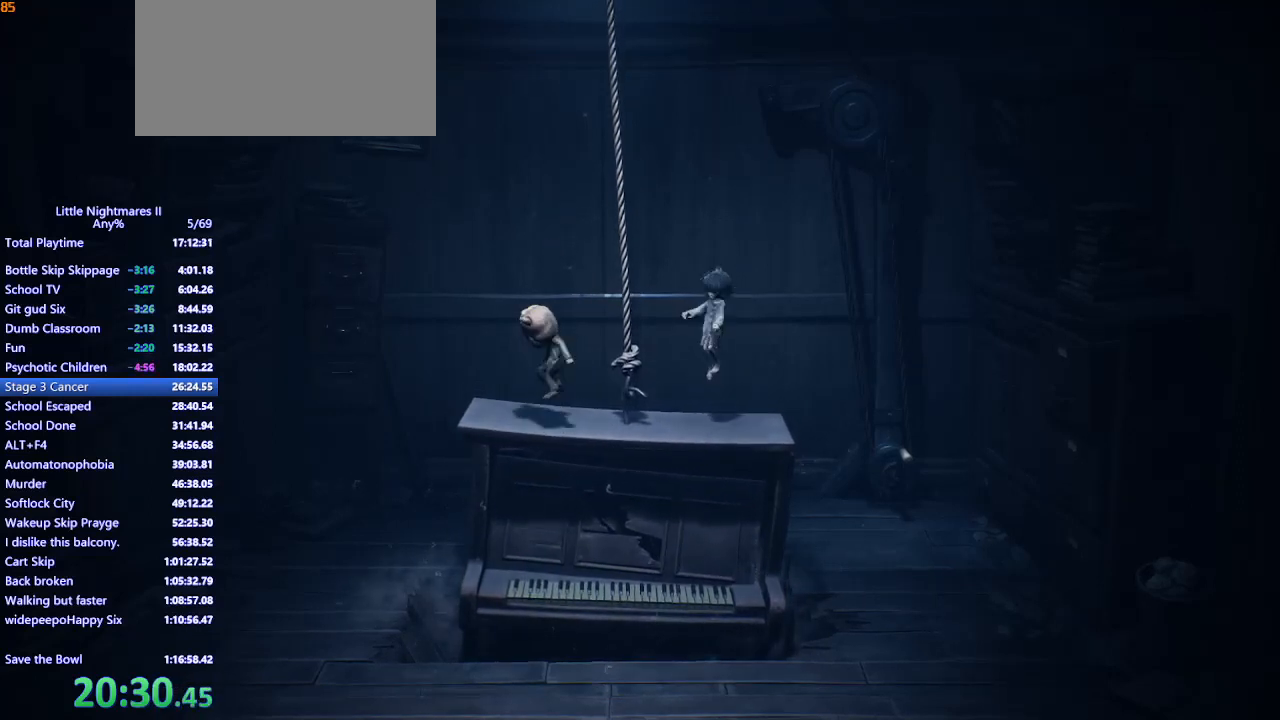
Gameplay with keyboard and mouse; each line is a JSON object with the keys and mouse buttons held at the frame after it. "events" lists presses ("down") and releases ("up") of "a", "ctrl", "d", "e", "q", "s", "shift", "space", "w", "mouse_left", "mouse_wheel", "mouse_right", "mouse_mb4" and "mouse_mb5" between this image and that frame as [ms after this image, input, new state], when the widget could be followed in between. "mouse_left", "mouse_wheel", "mouse_right", "mouse_mb4", "mouse_mb5" = the "left", "wheel", "right", "mb4", "mb5" buttons of the "mouse" list. No other keys are recorded. "wheel" means that the mouse wheel is clicked or scrolled. Mouse movement is not recorded.
{"keys": [], "mouse": [], "events": []}
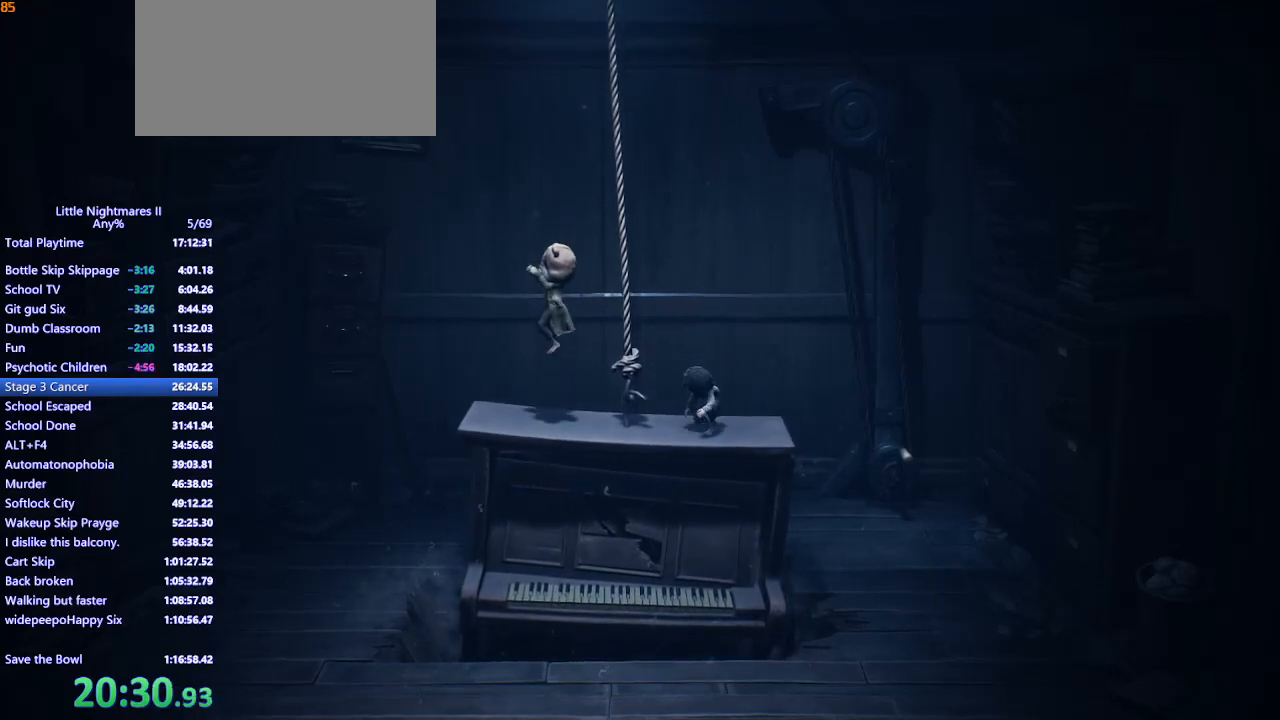
{"keys": [], "mouse": [], "events": []}
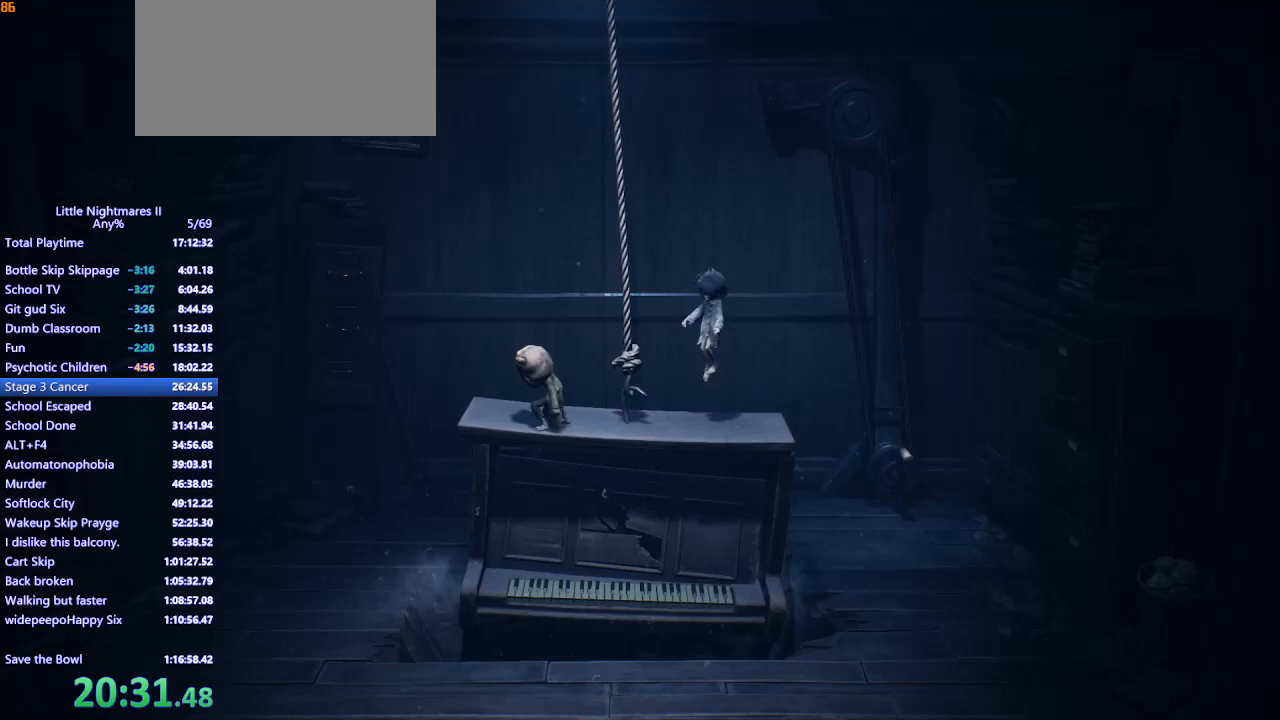
{"keys": [], "mouse": [], "events": []}
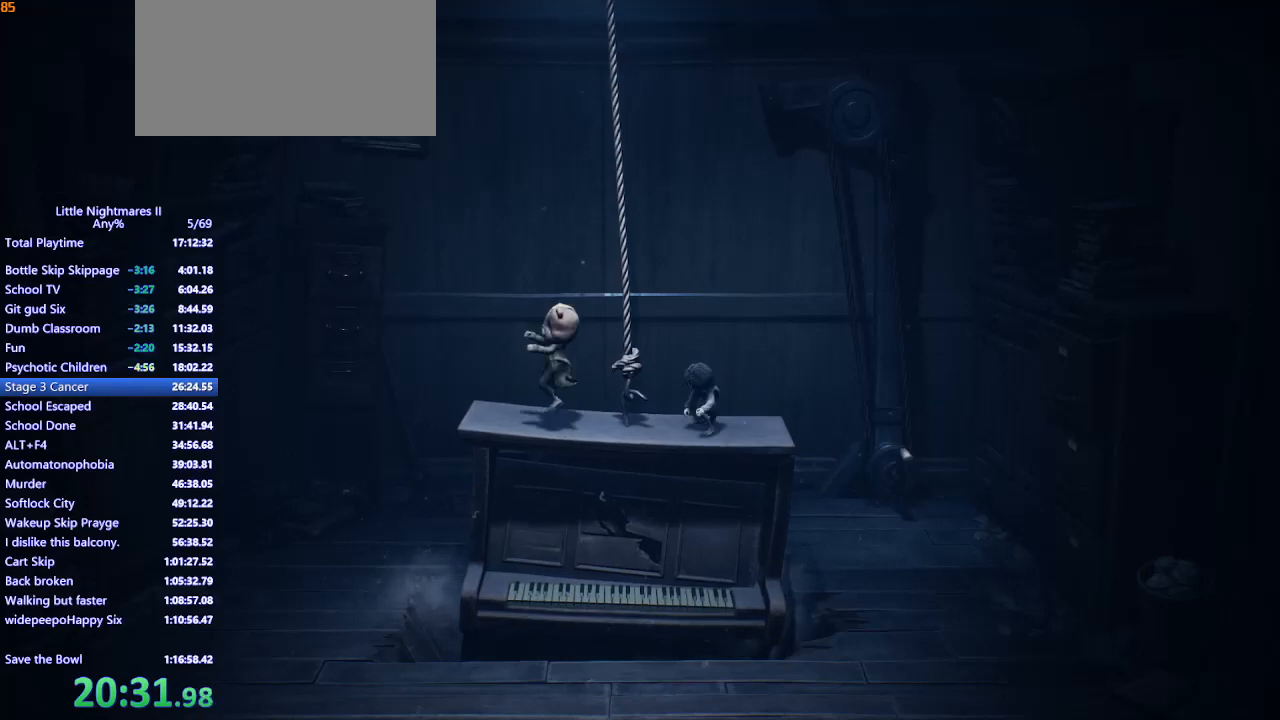
{"keys": [], "mouse": [], "events": []}
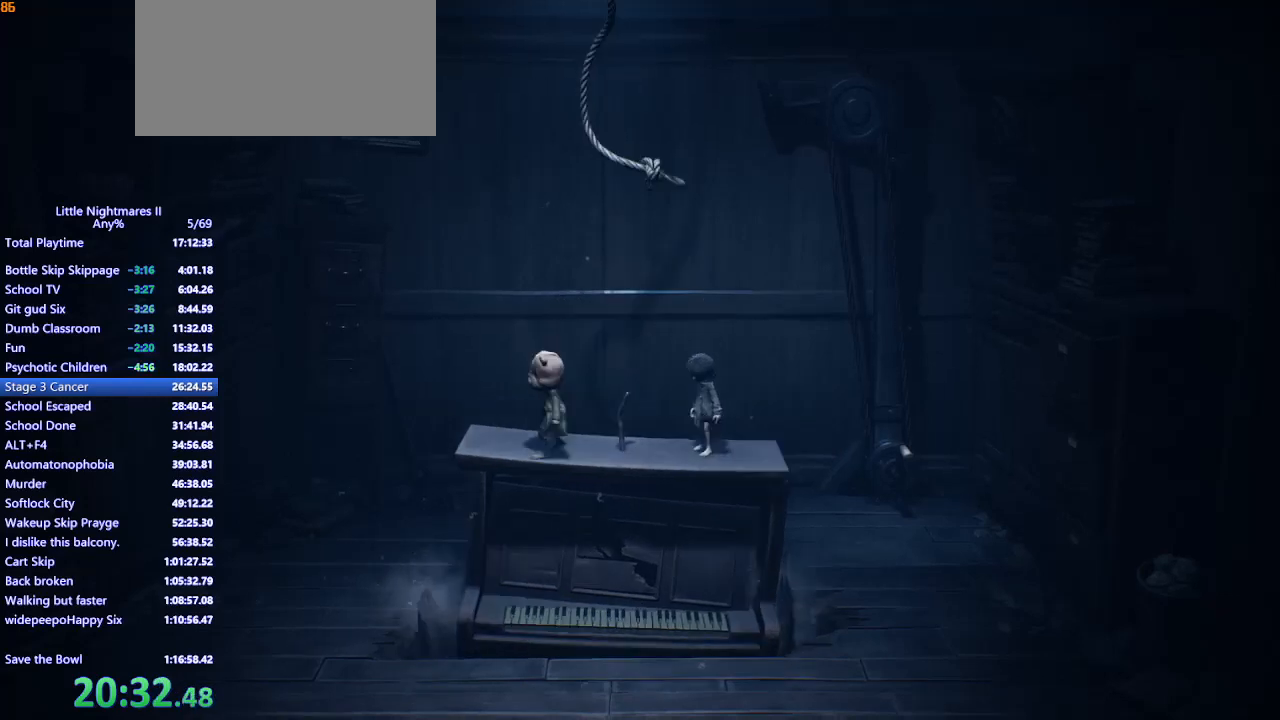
{"keys": [], "mouse": [], "events": []}
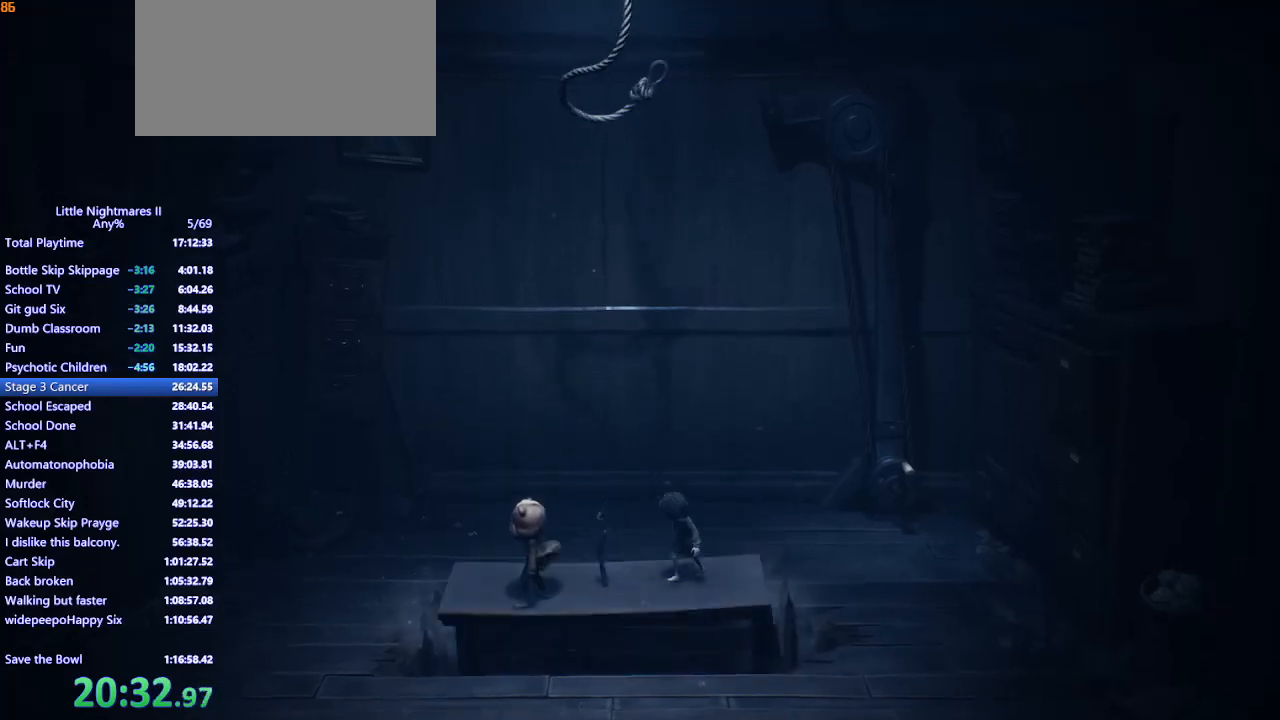
{"keys": ["s", "space"], "mouse": ["mb4"], "events": [[267, "s", "down"], [400, "mouse_mb4", "down"], [467, "space", "down"]]}
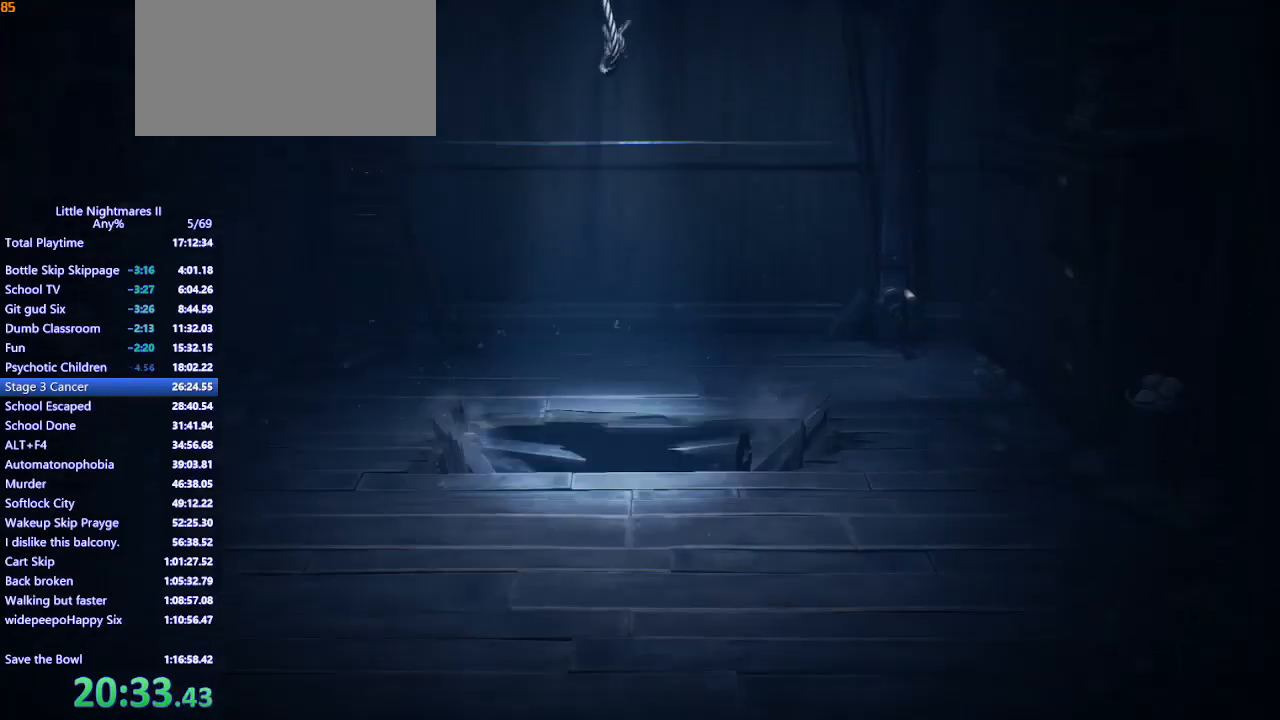
{"keys": ["s", "space"], "mouse": ["mb4"], "events": []}
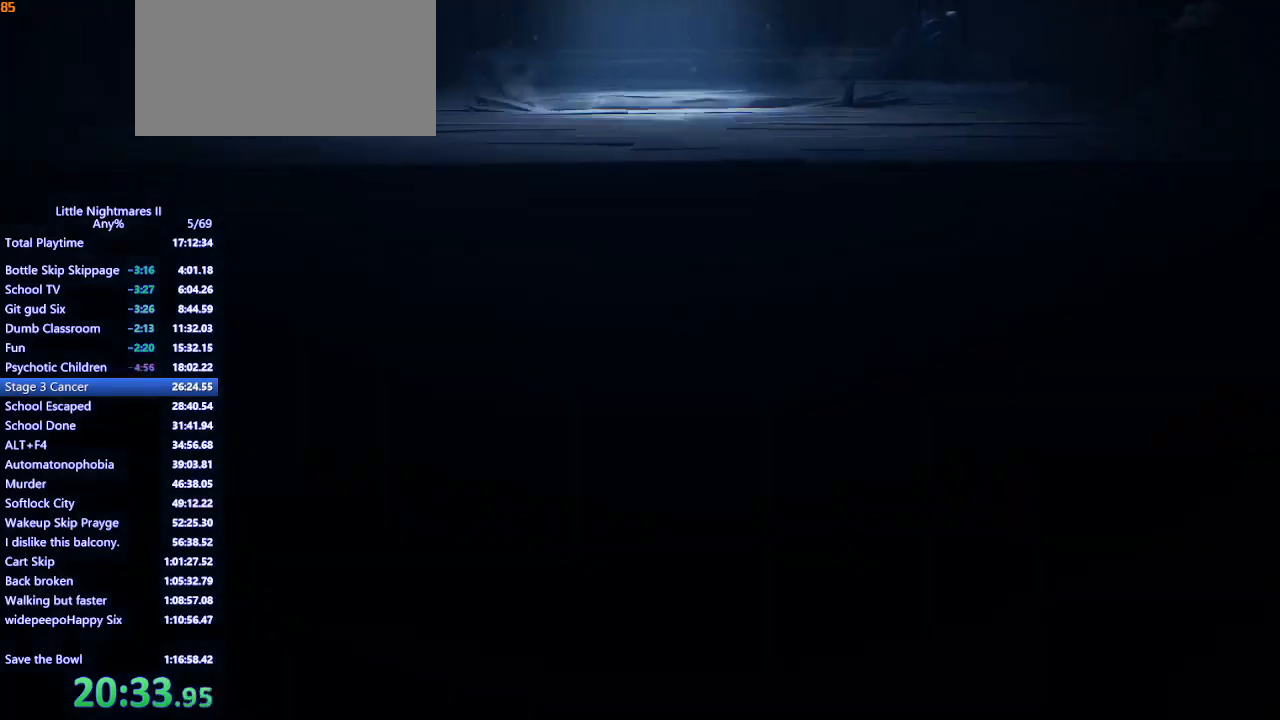
{"keys": ["s"], "mouse": ["mb4"], "events": [[100, "space", "up"]]}
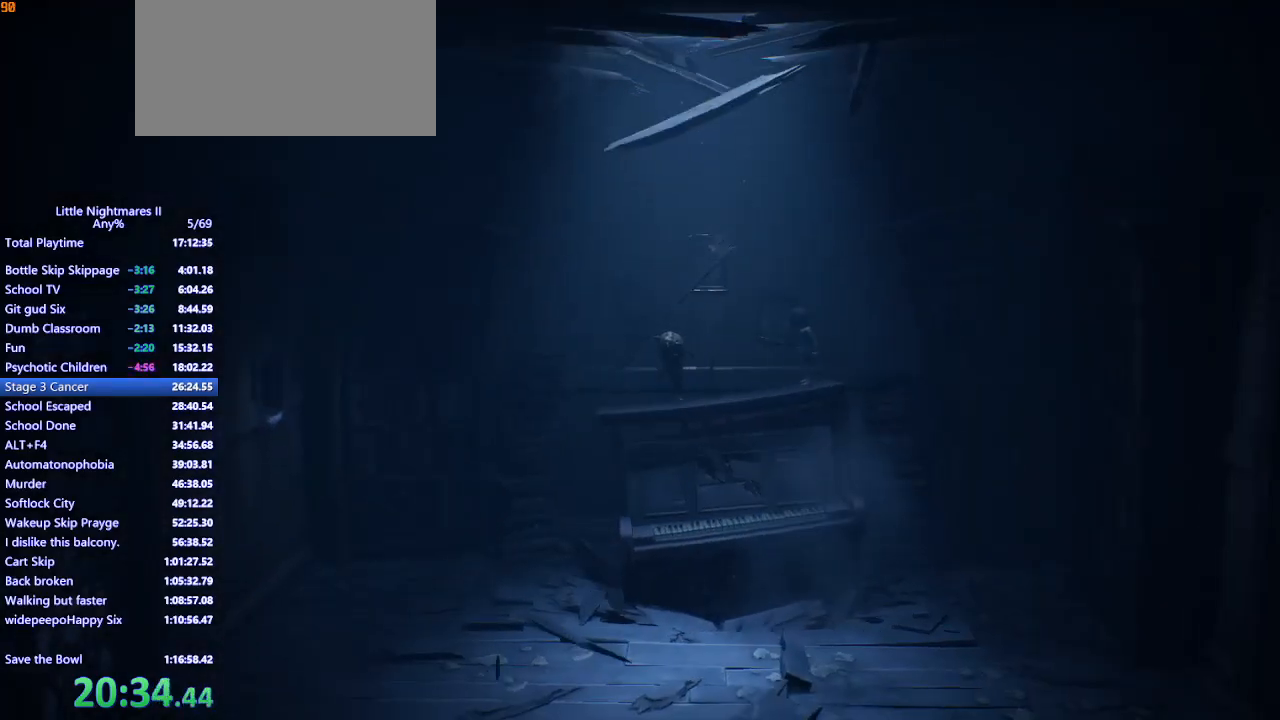
{"keys": ["a", "s"], "mouse": ["mb4"], "events": [[400, "a", "down"]]}
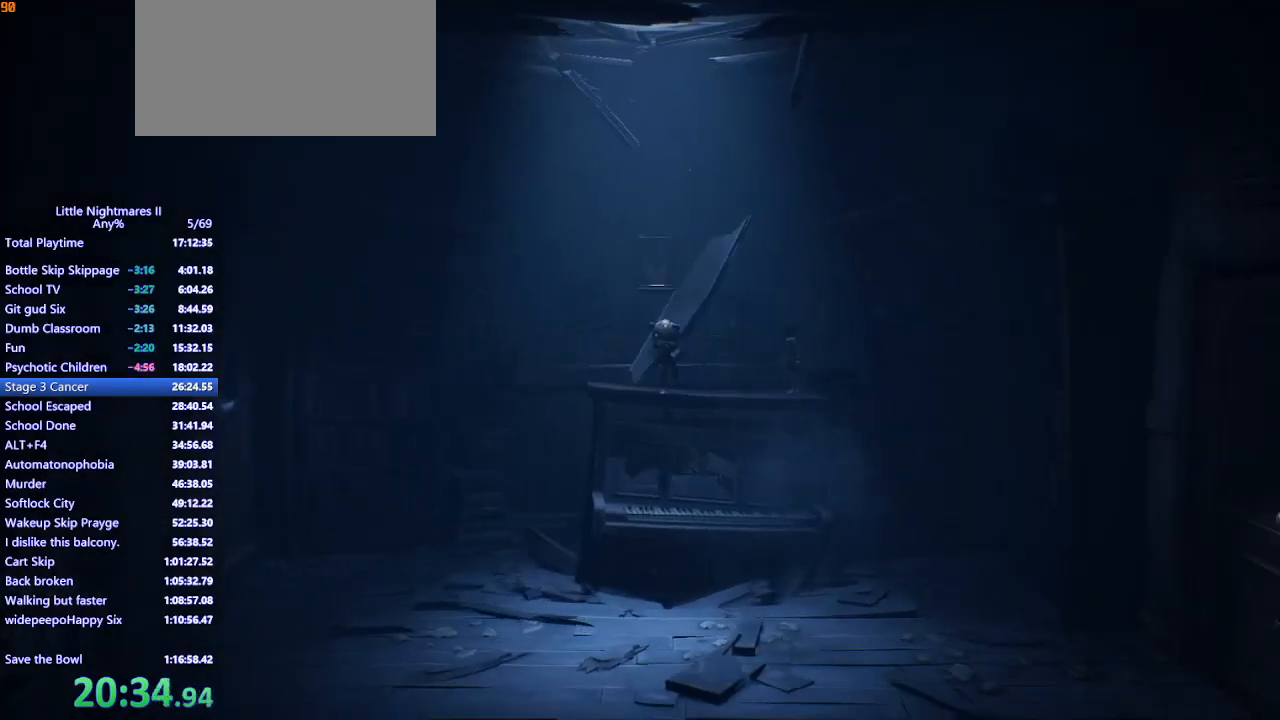
{"keys": [], "mouse": [], "events": [[133, "mouse_mb4", "up"], [167, "s", "up"], [400, "a", "up"]]}
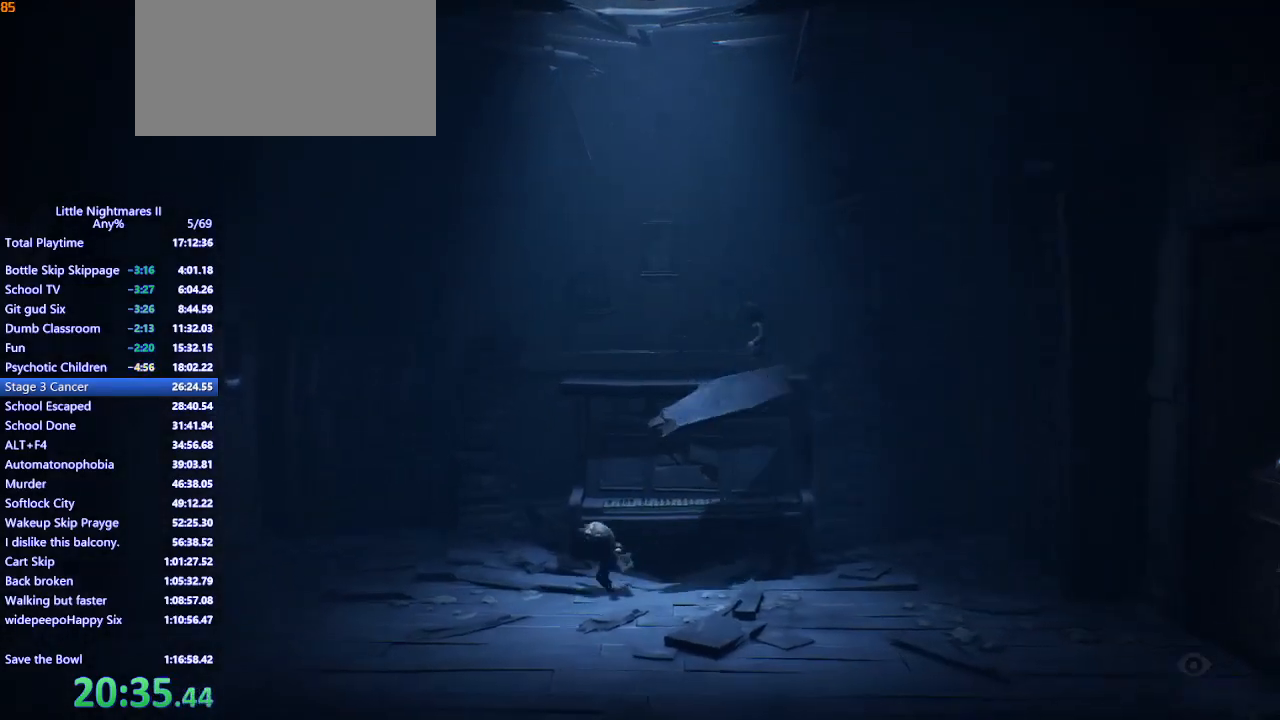
{"keys": [], "mouse": [], "events": []}
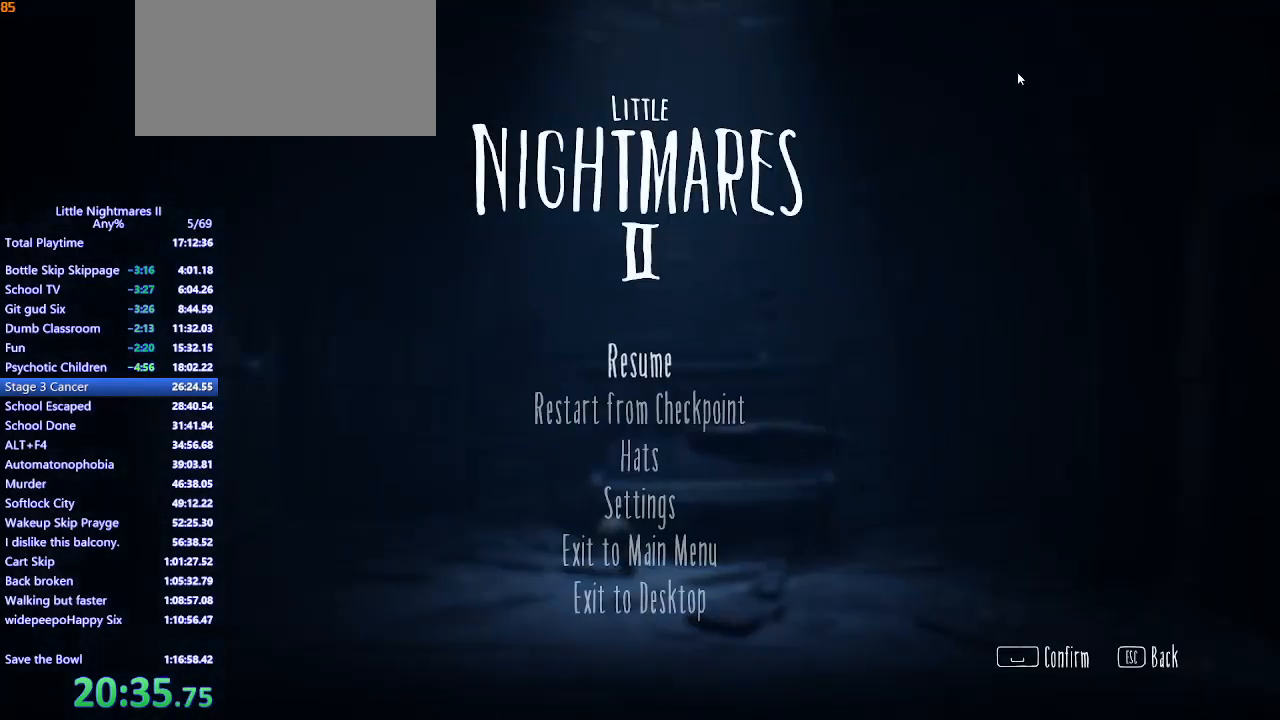
{"keys": [], "mouse": ["left"], "events": [[433, "mouse_left", "down"]]}
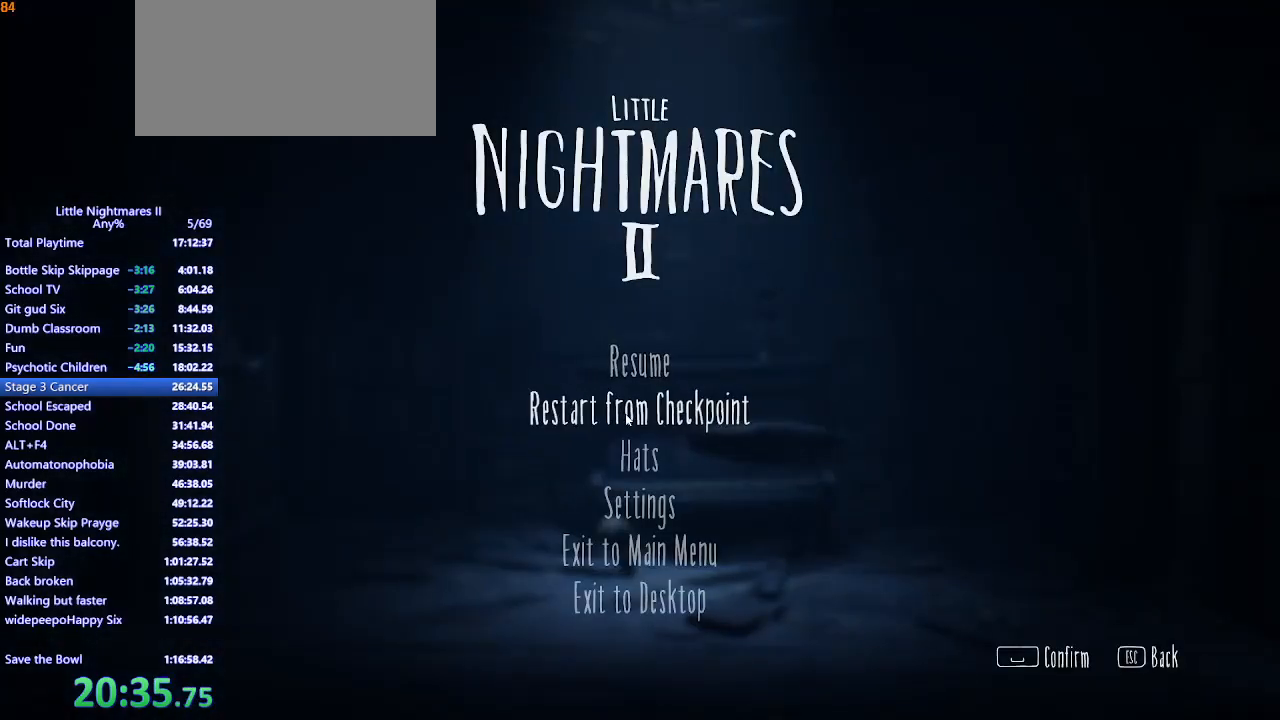
{"keys": [], "mouse": ["left"], "events": [[33, "mouse_left", "up"], [400, "mouse_left", "down"]]}
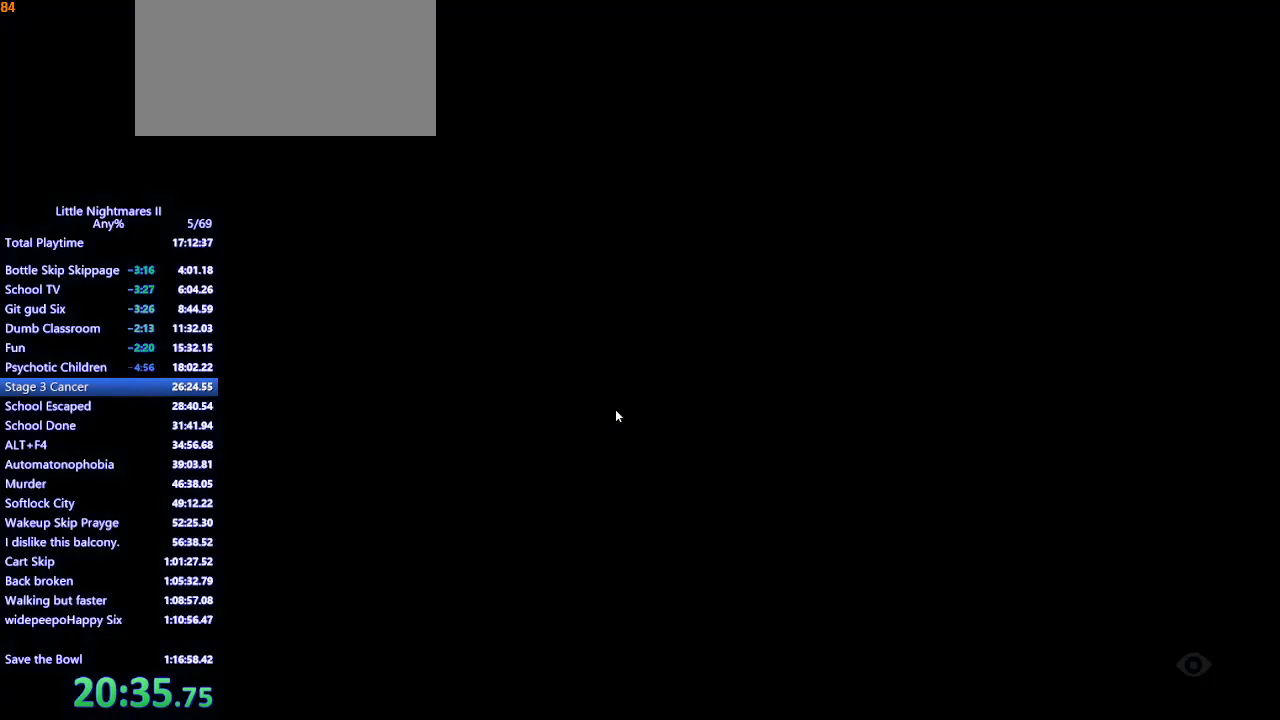
{"keys": [], "mouse": [], "events": [[33, "mouse_left", "up"]]}
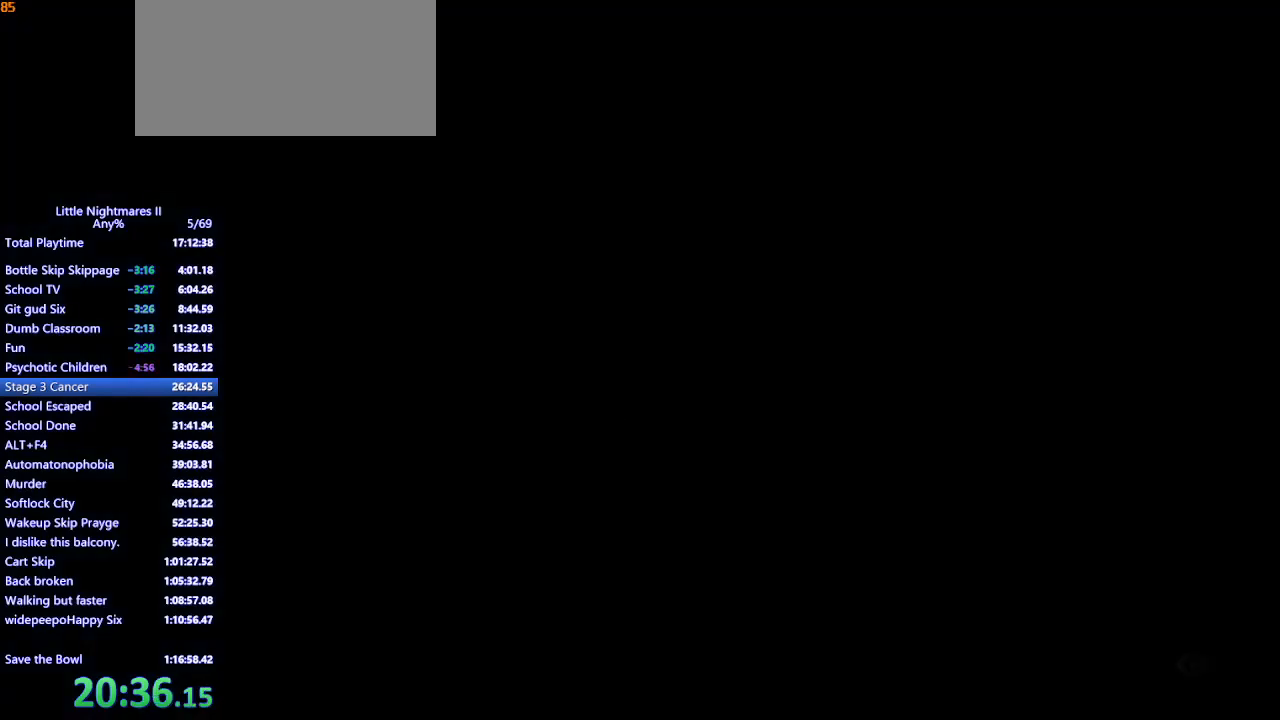
{"keys": [], "mouse": [], "events": []}
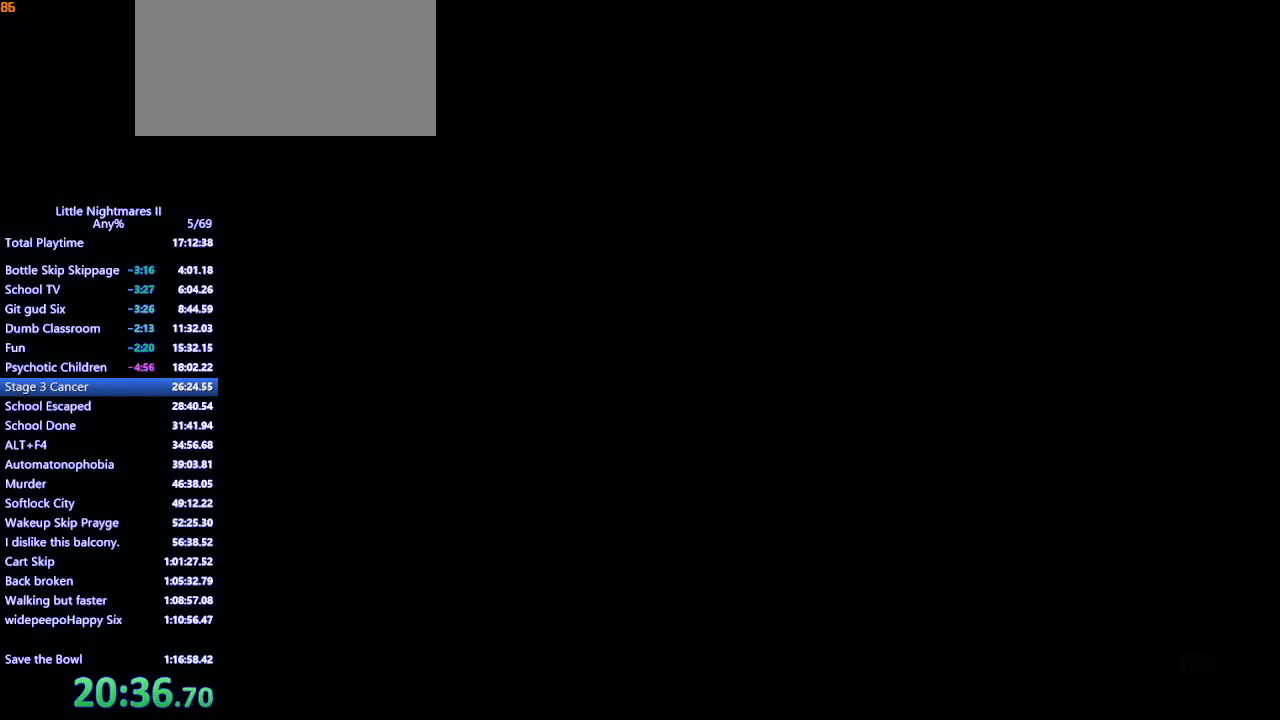
{"keys": [], "mouse": [], "events": []}
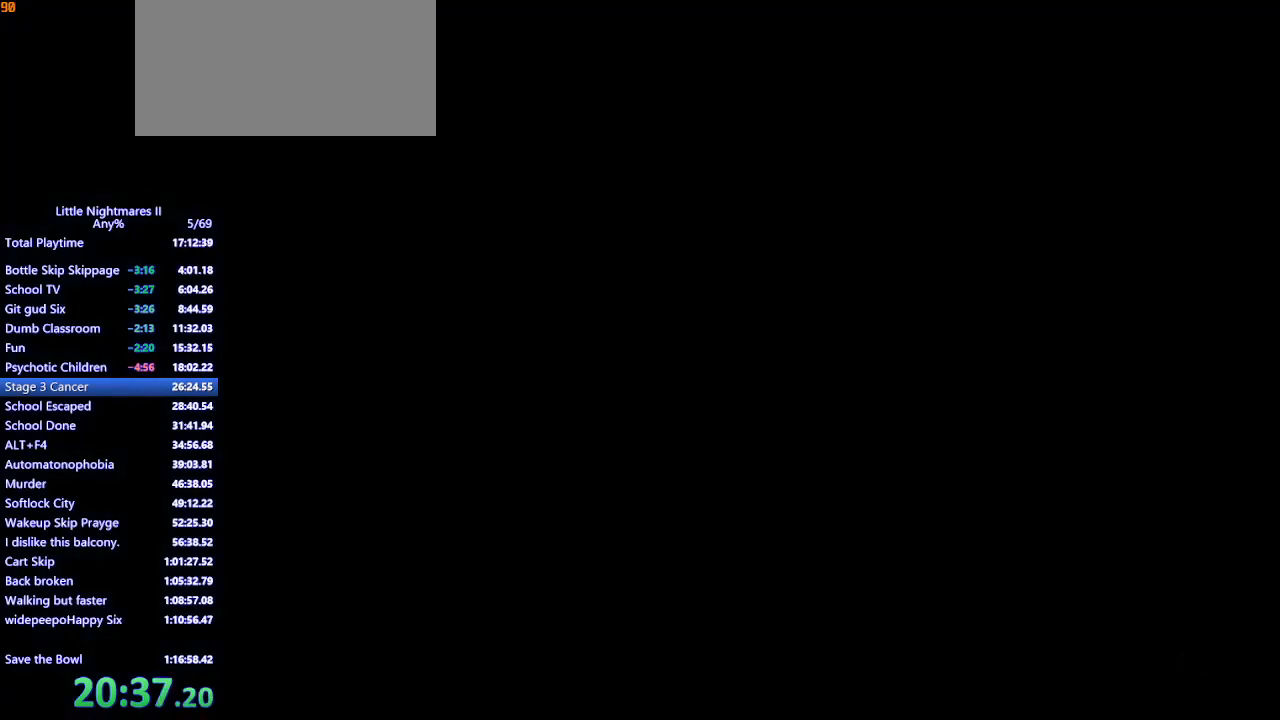
{"keys": [], "mouse": [], "events": []}
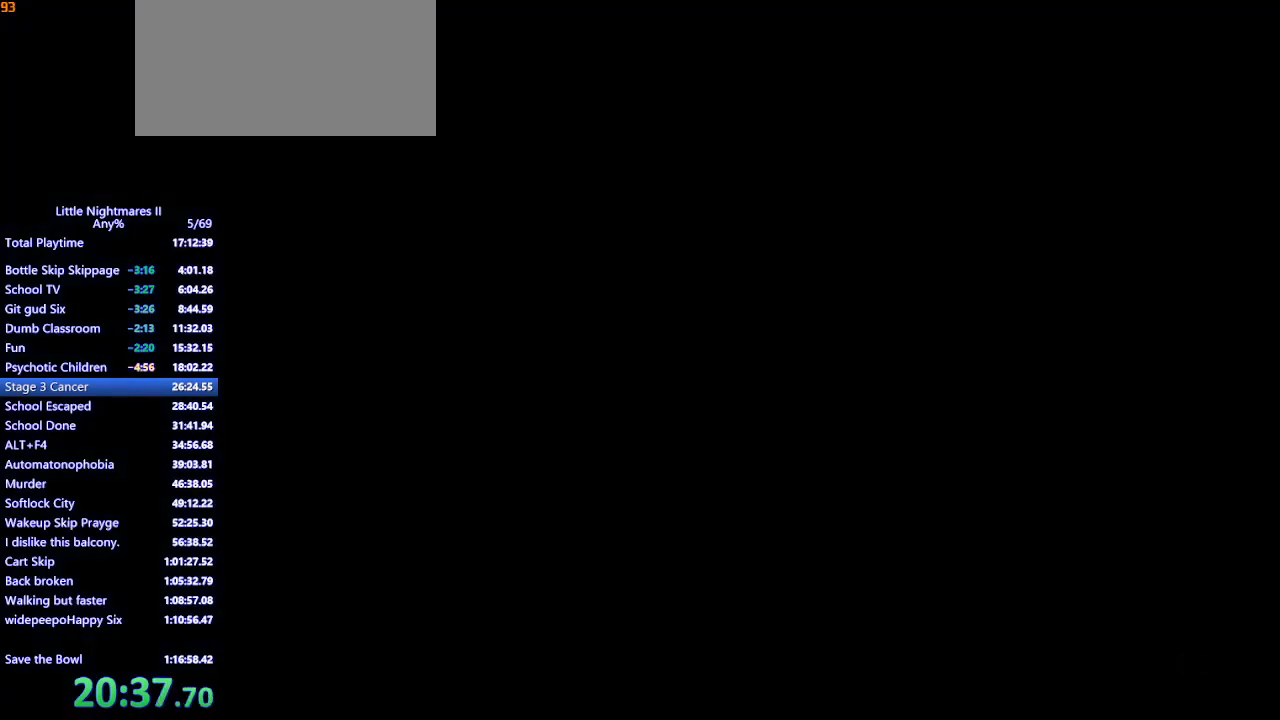
{"keys": [], "mouse": [], "events": []}
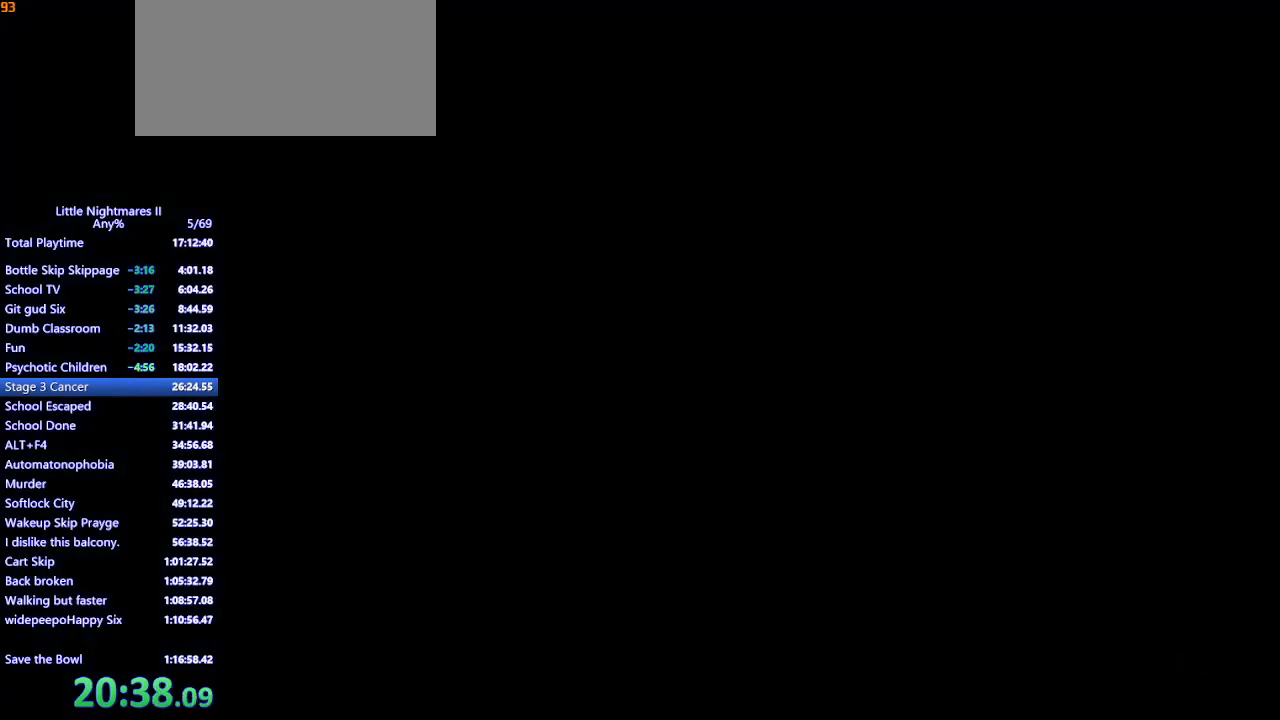
{"keys": ["a", "s"], "mouse": ["mb4"], "events": [[367, "s", "down"], [467, "mouse_mb4", "down"], [500, "a", "down"]]}
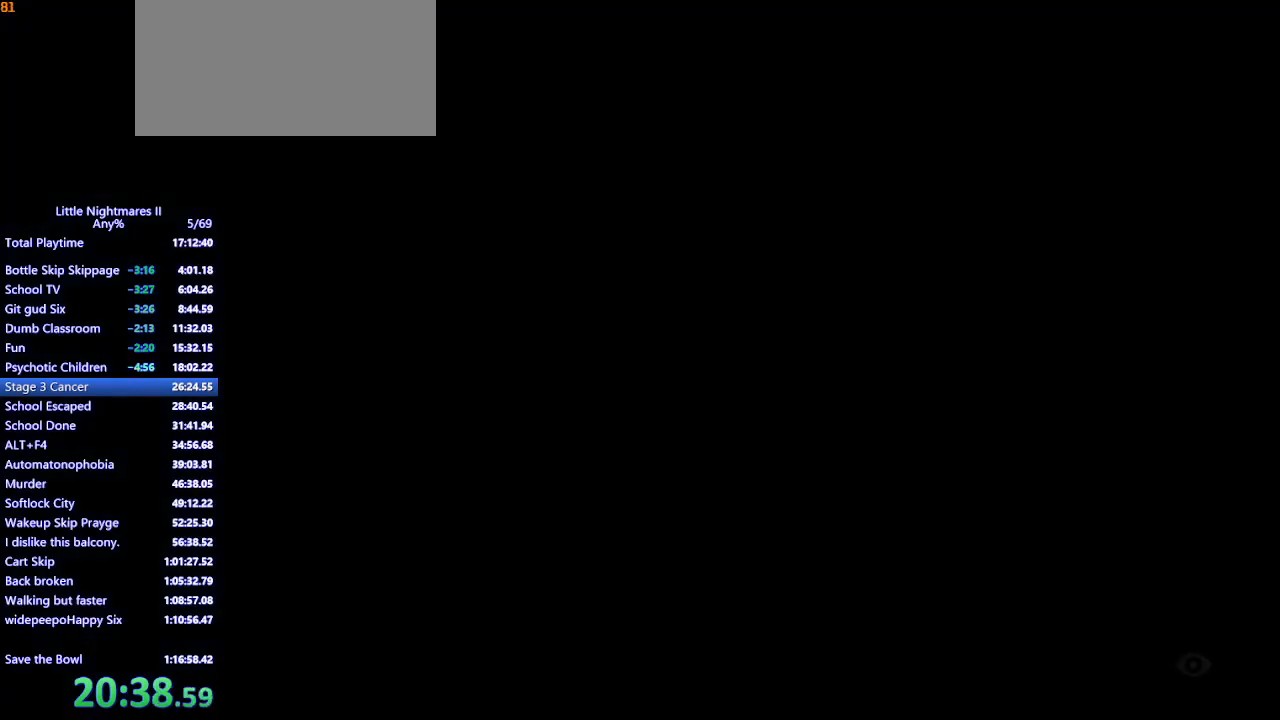
{"keys": ["a", "s"], "mouse": ["mb4"], "events": []}
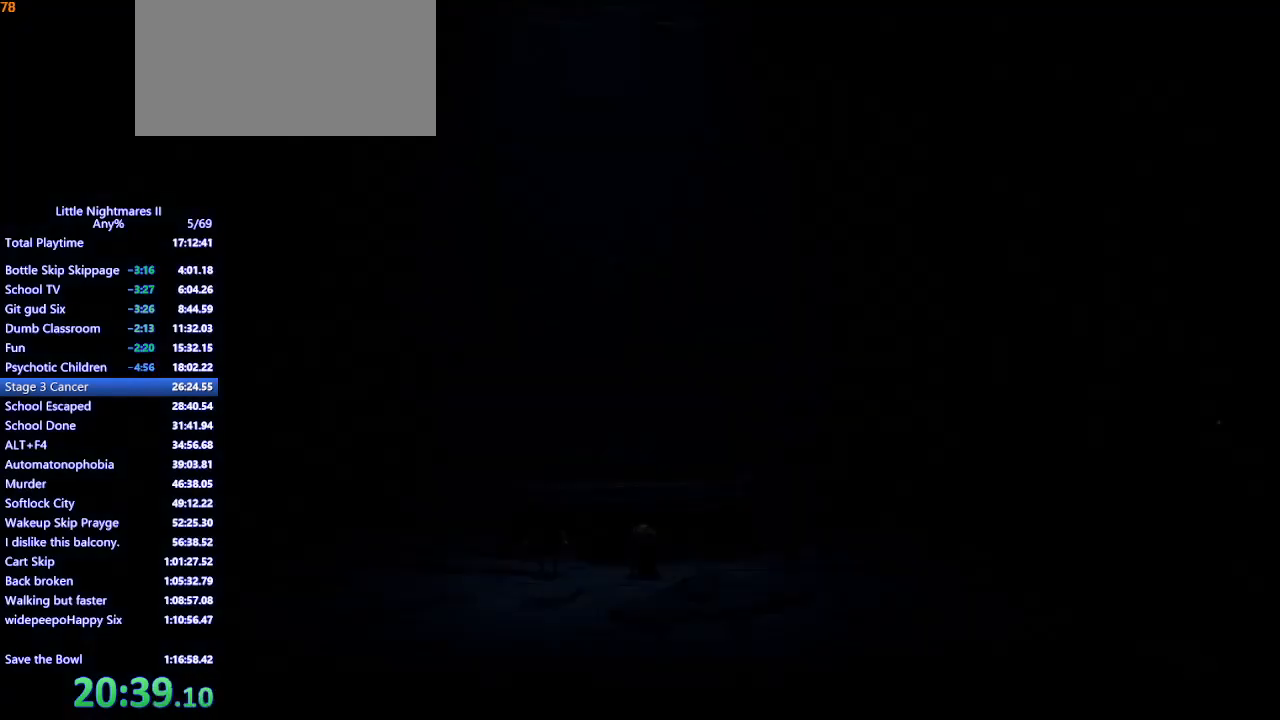
{"keys": ["a", "s"], "mouse": ["mb4"], "events": []}
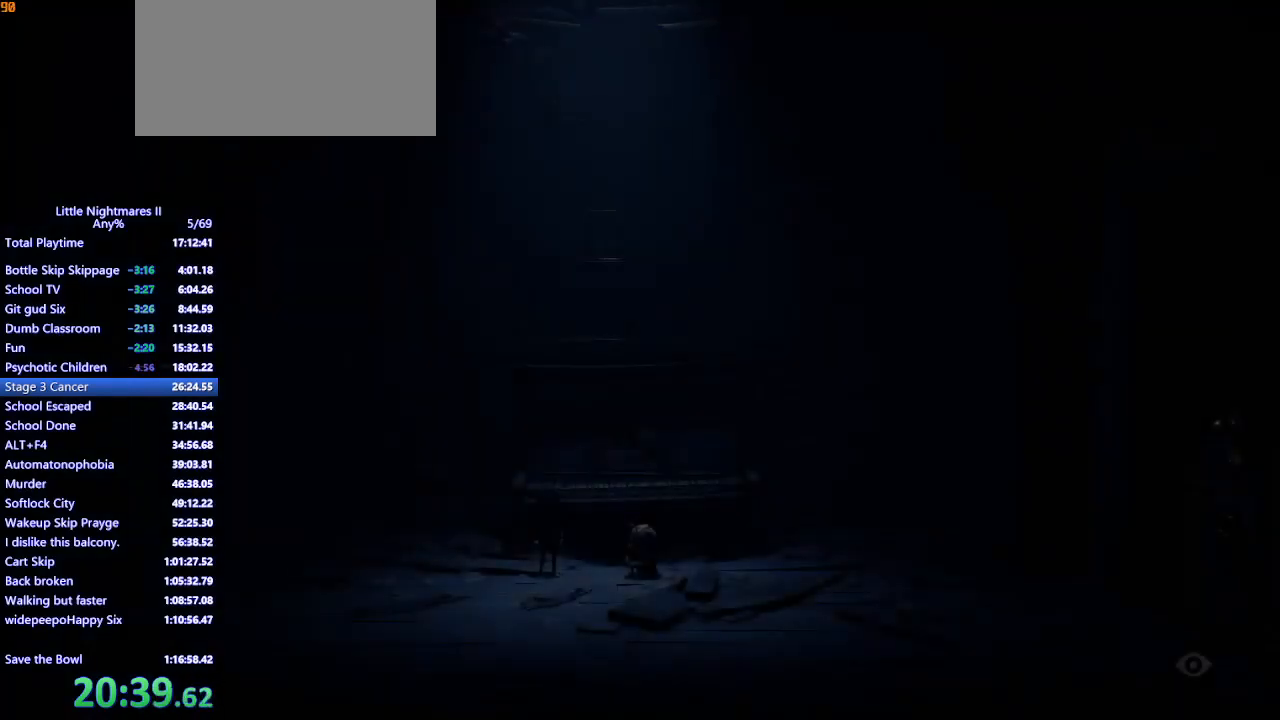
{"keys": ["a"], "mouse": ["mb4"], "events": [[500, "s", "up"]]}
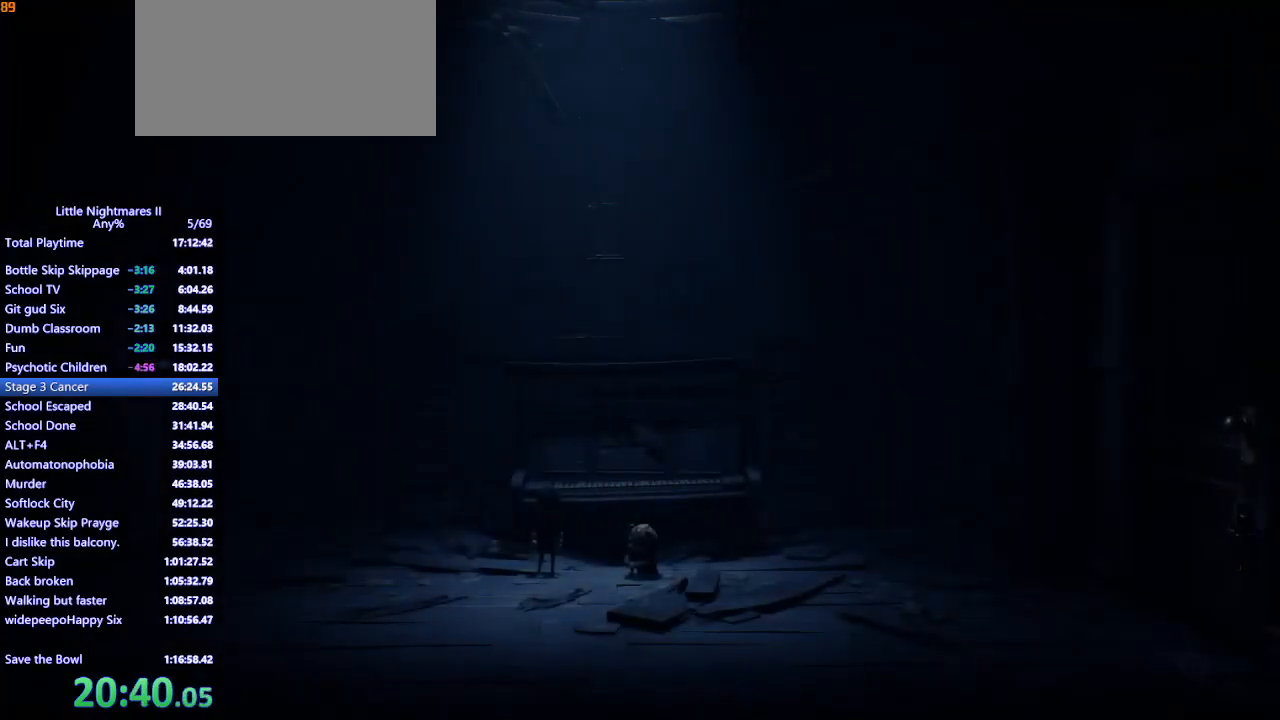
{"keys": ["a"], "mouse": ["mb4"], "events": []}
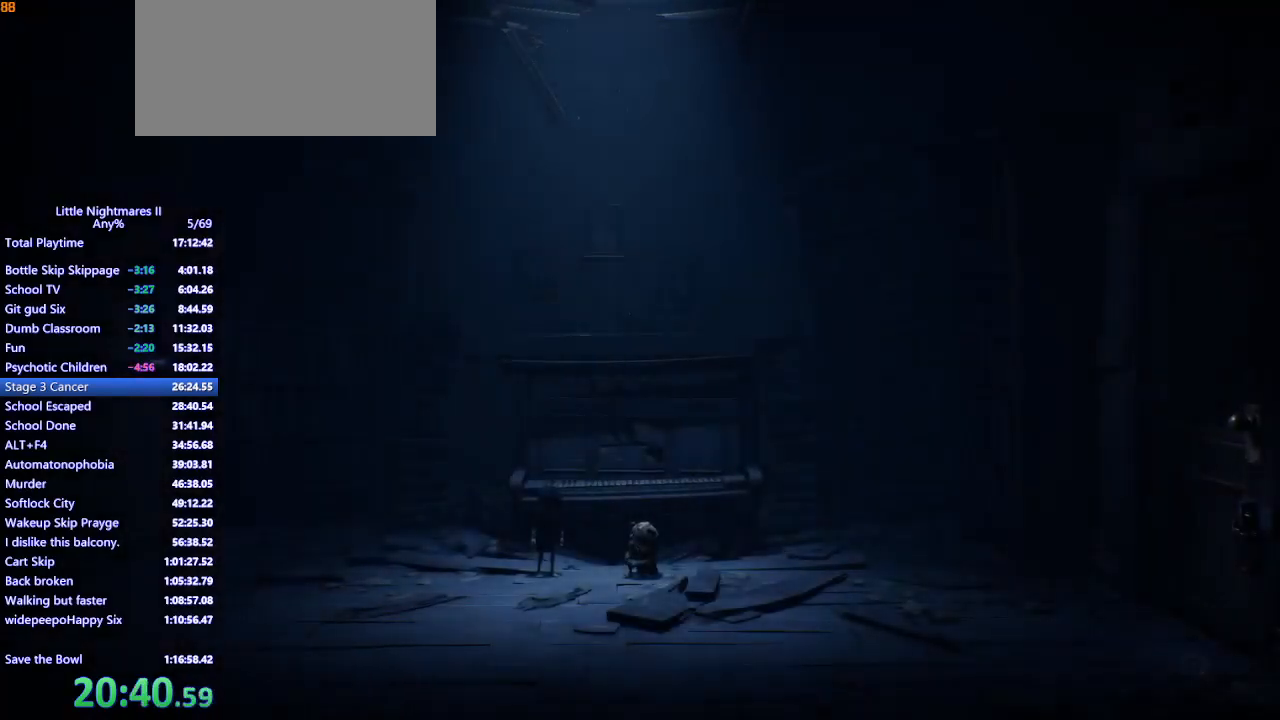
{"keys": ["a"], "mouse": ["mb4"], "events": [[133, "a", "up"], [167, "mouse_mb4", "up"], [267, "a", "down"], [267, "mouse_mb4", "down"]]}
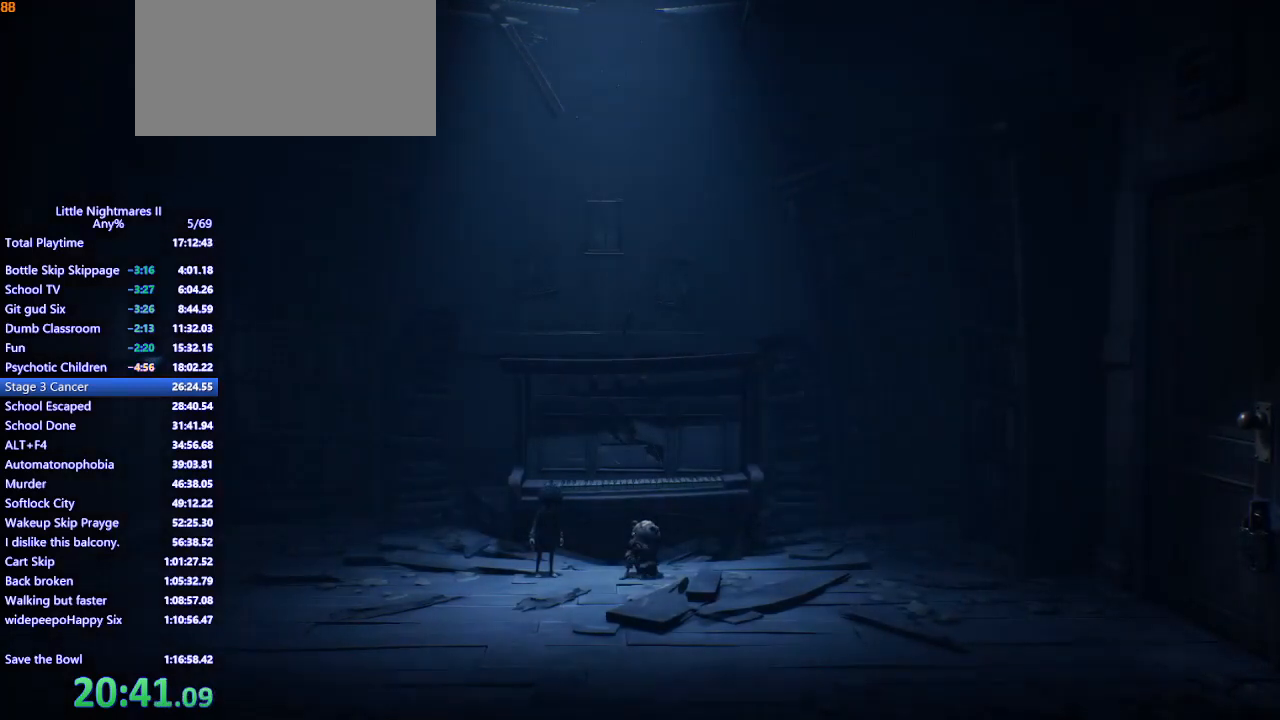
{"keys": [], "mouse": [], "events": [[233, "mouse_mb4", "up"], [267, "a", "up"], [333, "a", "down"], [333, "mouse_mb4", "down"], [433, "mouse_mb4", "up"], [467, "a", "up"]]}
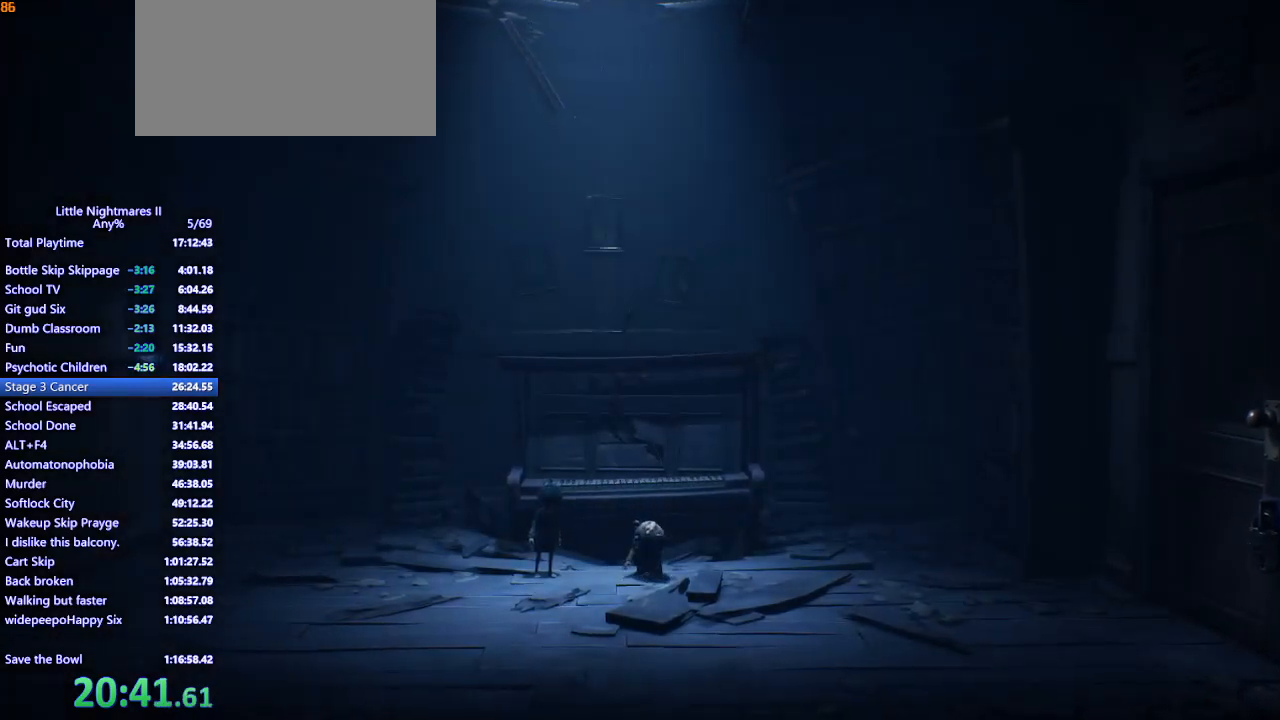
{"keys": ["a"], "mouse": ["mb4"], "events": [[33, "a", "down"], [33, "mouse_mb4", "down"]]}
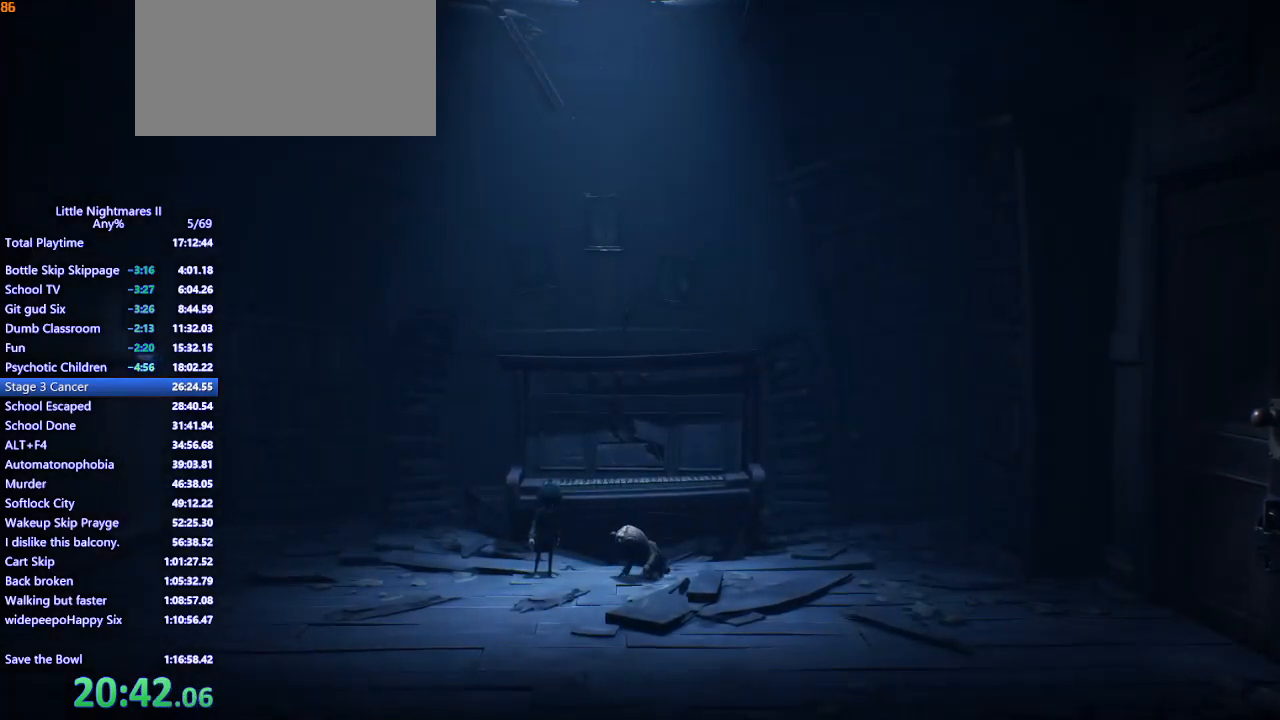
{"keys": ["a"], "mouse": ["mb4"], "events": []}
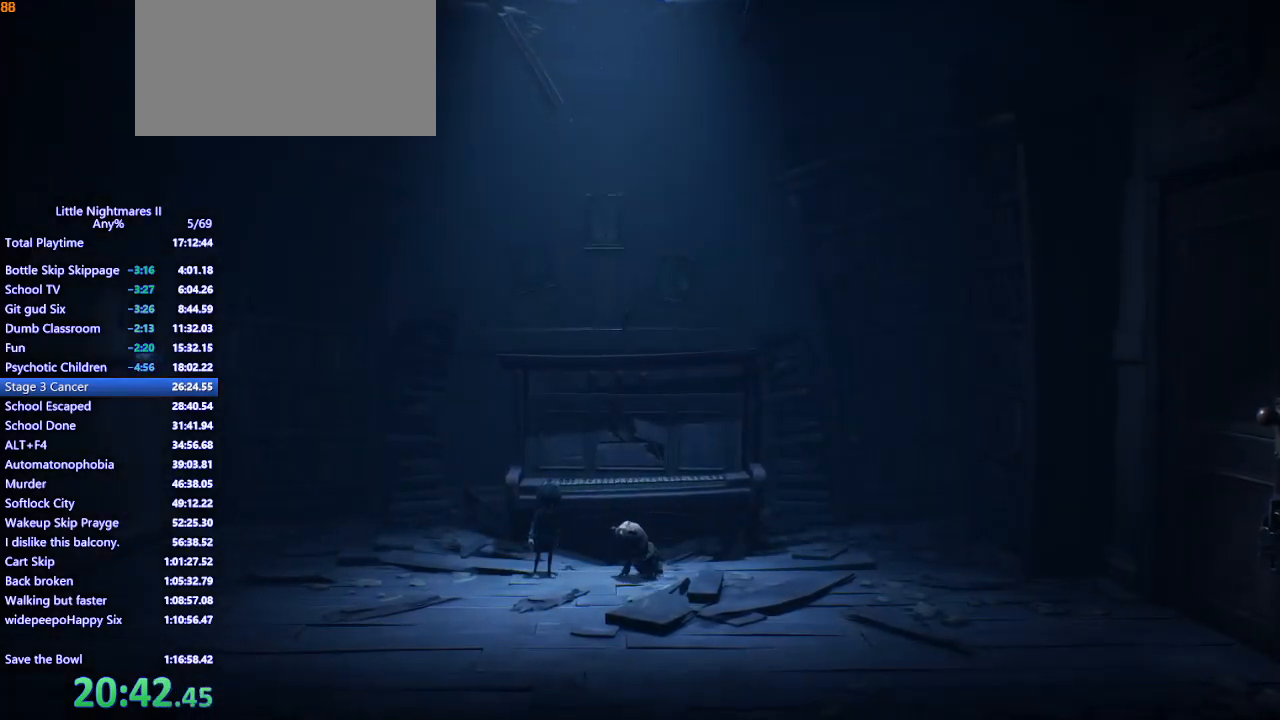
{"keys": ["a"], "mouse": ["left", "mb4"], "events": [[200, "mouse_left", "down"]]}
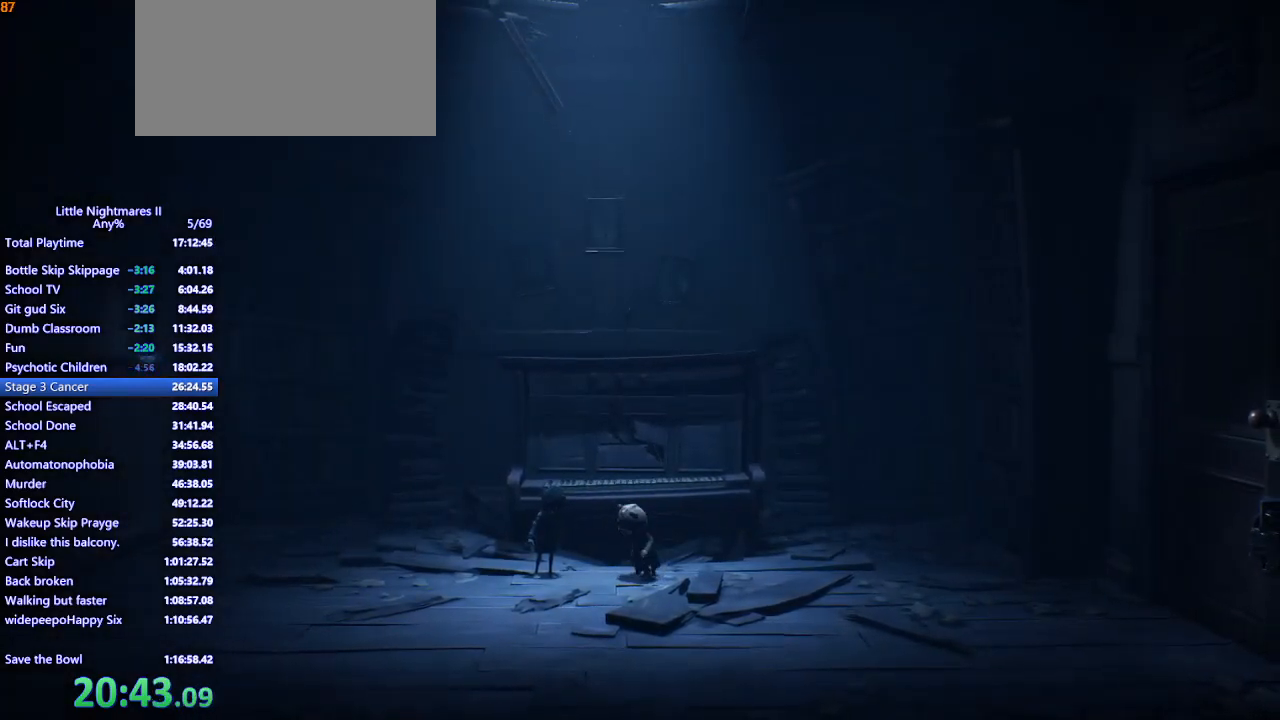
{"keys": ["a"], "mouse": ["left", "mb4"], "events": []}